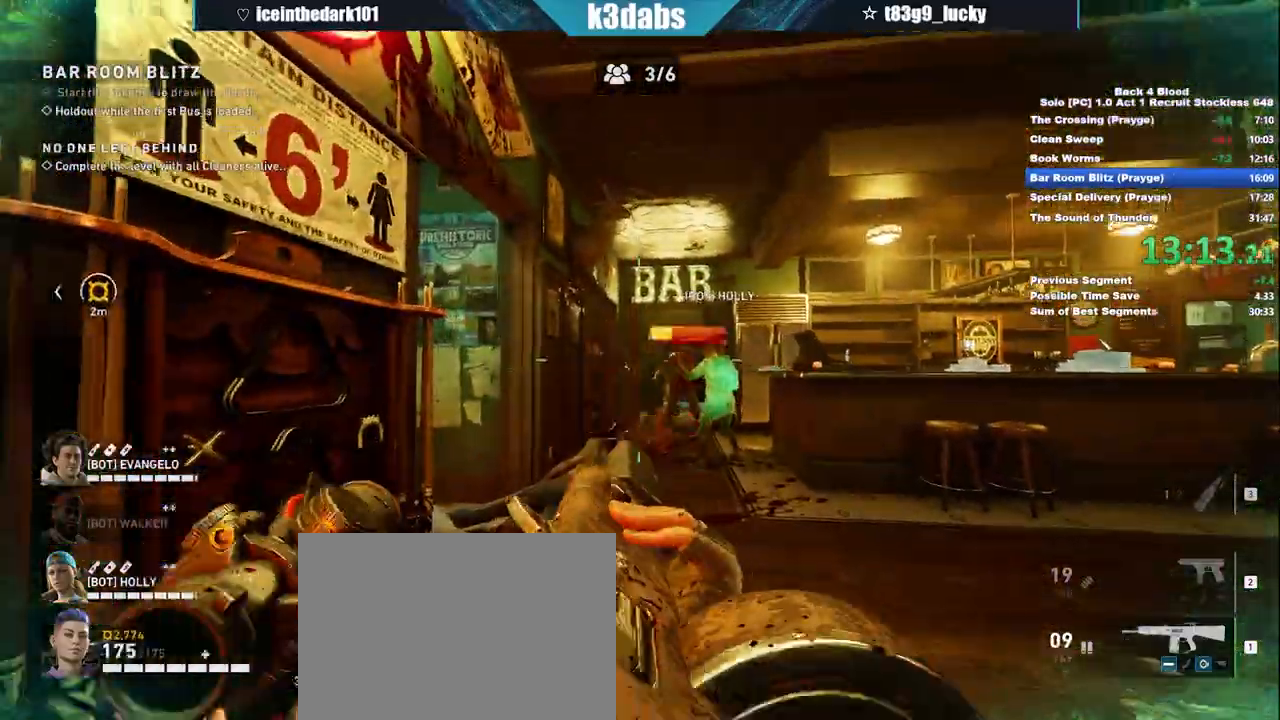
Gameplay with keyboard and mouse; each line is a JSON object with the keys and mouse buttons held at the frame after it. "events" lists presses ("down") and releases ("up") of "1", "2", "3", "4", "5", "a", "alt", "b", "c", "ctrl", "d", "e", "f", "g", "q", "r", "s", "shift", "space", "t", "tab", "tilde", "v", "w", "x", "z", "mouse_left", "mouse_wheel", "mouse_right", "mouse_mb4" and "mouse_mb5" between this image and that frame as [ms after this image, input, new state], when the widget could be followed in between. "mouse_left", "mouse_wheel", "mouse_right", "mouse_mb4", "mouse_mb5" = the "left", "wheel", "right", "mb4", "mb5" buttons of the "mouse" list. No other keys are recorded. "wheel" means that the mouse wheel is clicked or scrolled. Mouse movement is not recorded.
{"keys": ["c"], "mouse": [], "events": [[200, "mouse_wheel", "up"], [233, "mouse_left", "down"], [300, "w", "down"], [367, "mouse_left", "up"], [367, "w", "up"]]}
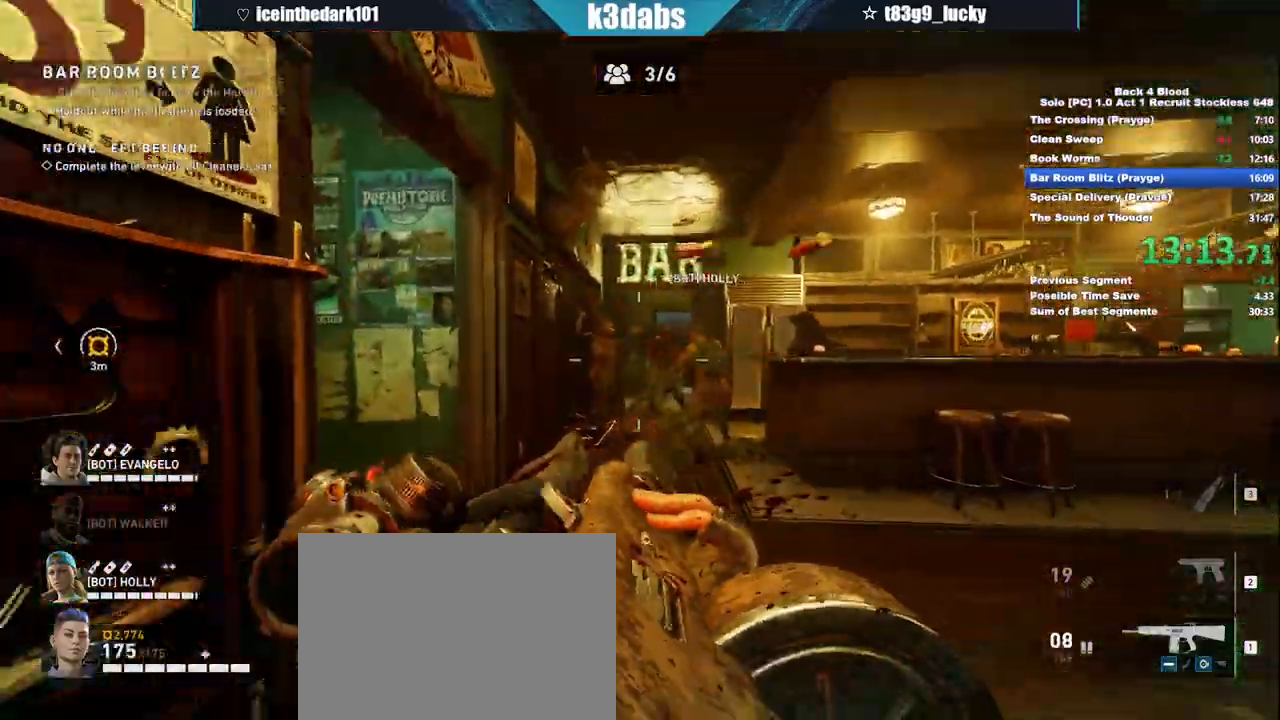
{"keys": ["c"], "mouse": [], "events": [[67, "s", "down"], [100, "mouse_left", "down"], [167, "s", "up"], [267, "mouse_left", "up"], [267, "w", "down"], [501, "w", "up"]]}
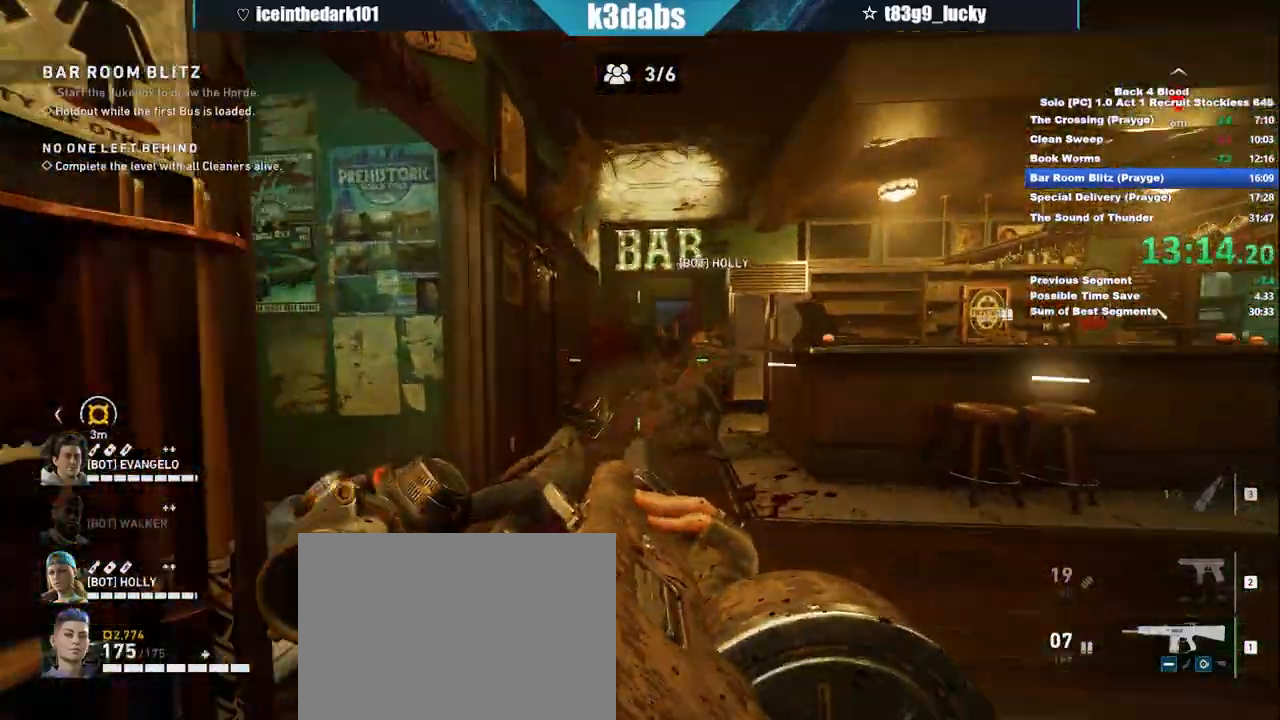
{"keys": ["c", "w"], "mouse": [], "events": [[133, "mouse_left", "down"], [167, "s", "down"], [267, "mouse_left", "up"], [300, "s", "up"], [500, "w", "down"]]}
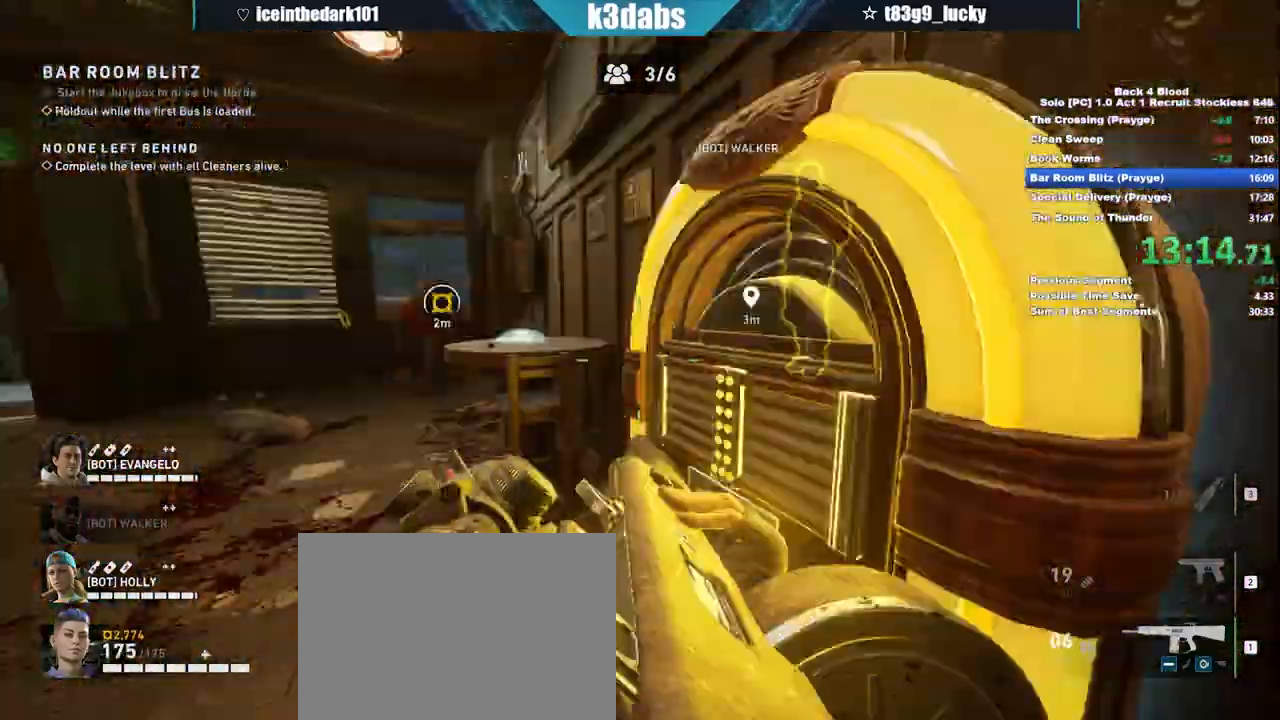
{"keys": ["c", "w"], "mouse": []}
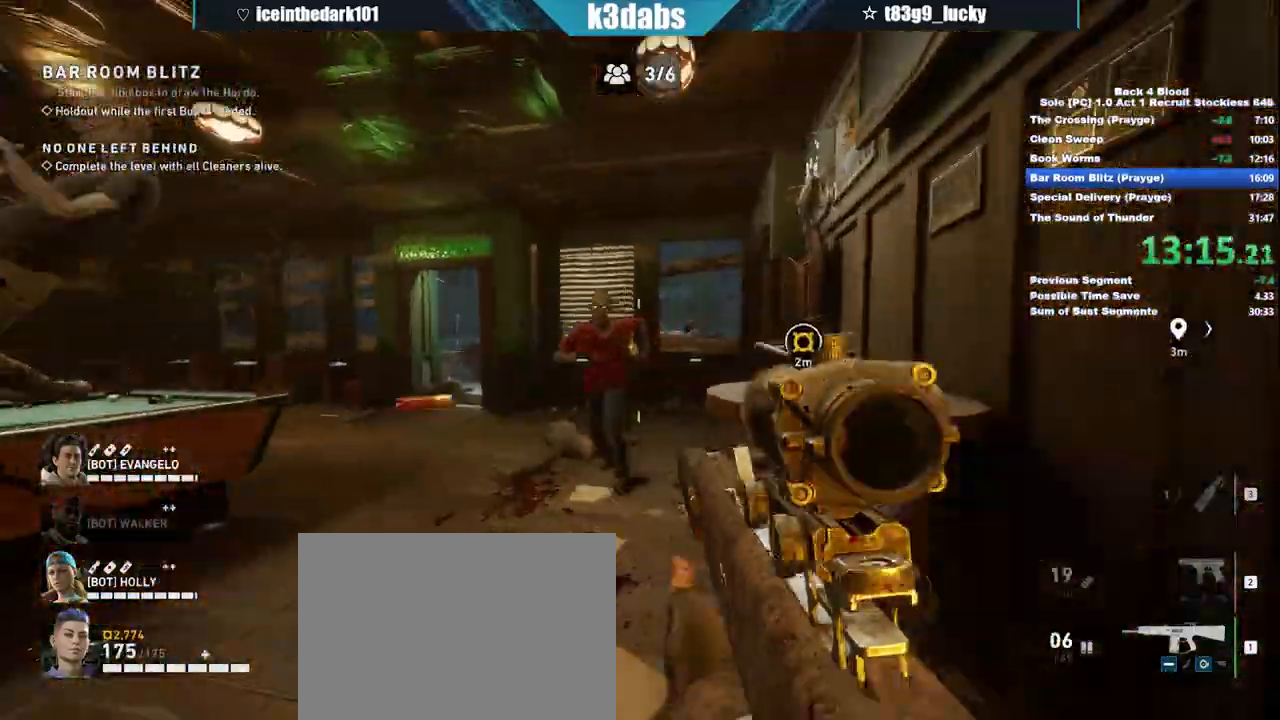
{"keys": ["c"], "mouse": [], "events": [[33, "mouse_left", "down"], [33, "w", "up"], [100, "mouse_left", "up"], [200, "w", "down"], [300, "w", "up"]]}
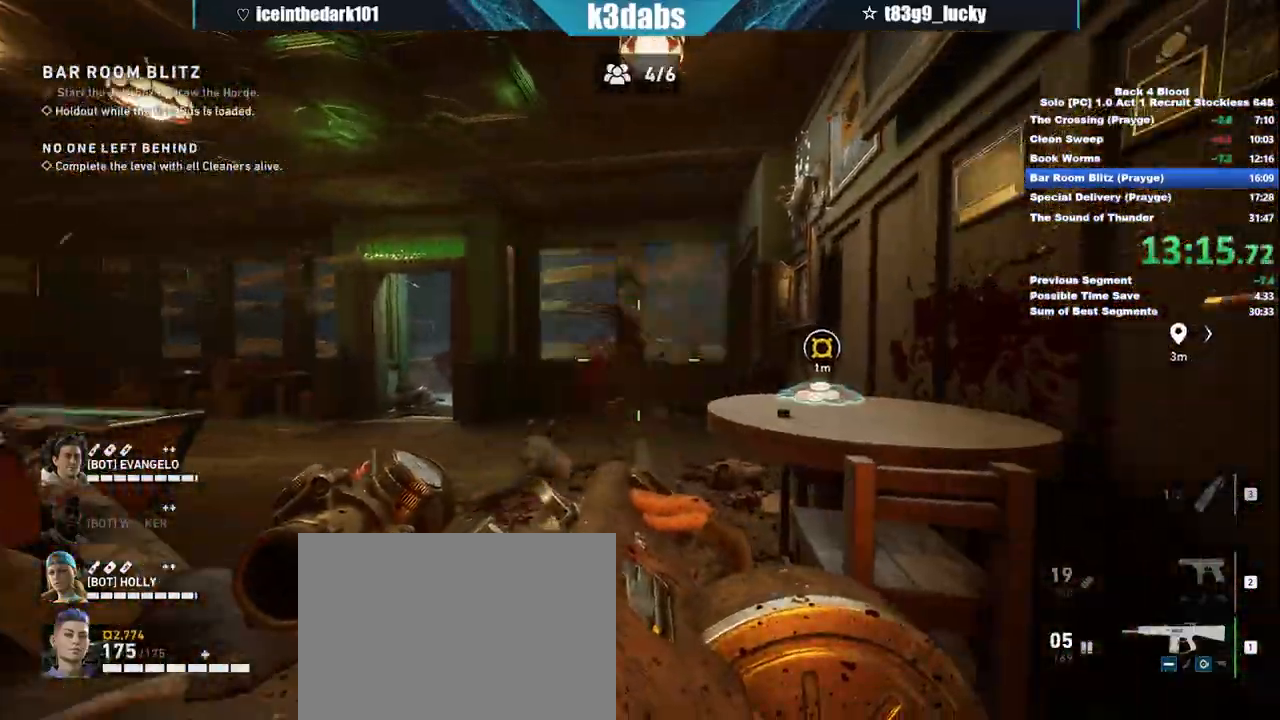
{"keys": ["c"], "mouse": [], "events": []}
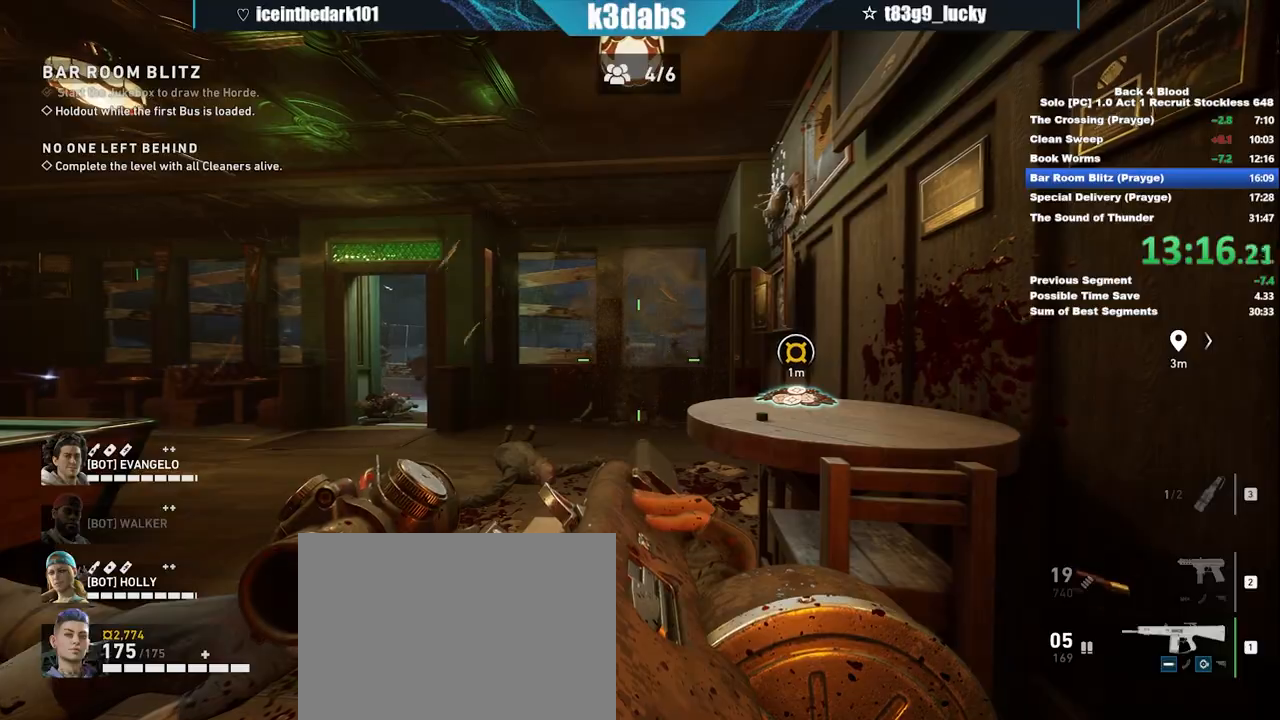
{"keys": ["a", "c", "w"], "mouse": [], "events": [[300, "a", "down"], [300, "mouse_left", "down"], [300, "w", "down"], [433, "mouse_left", "up"]]}
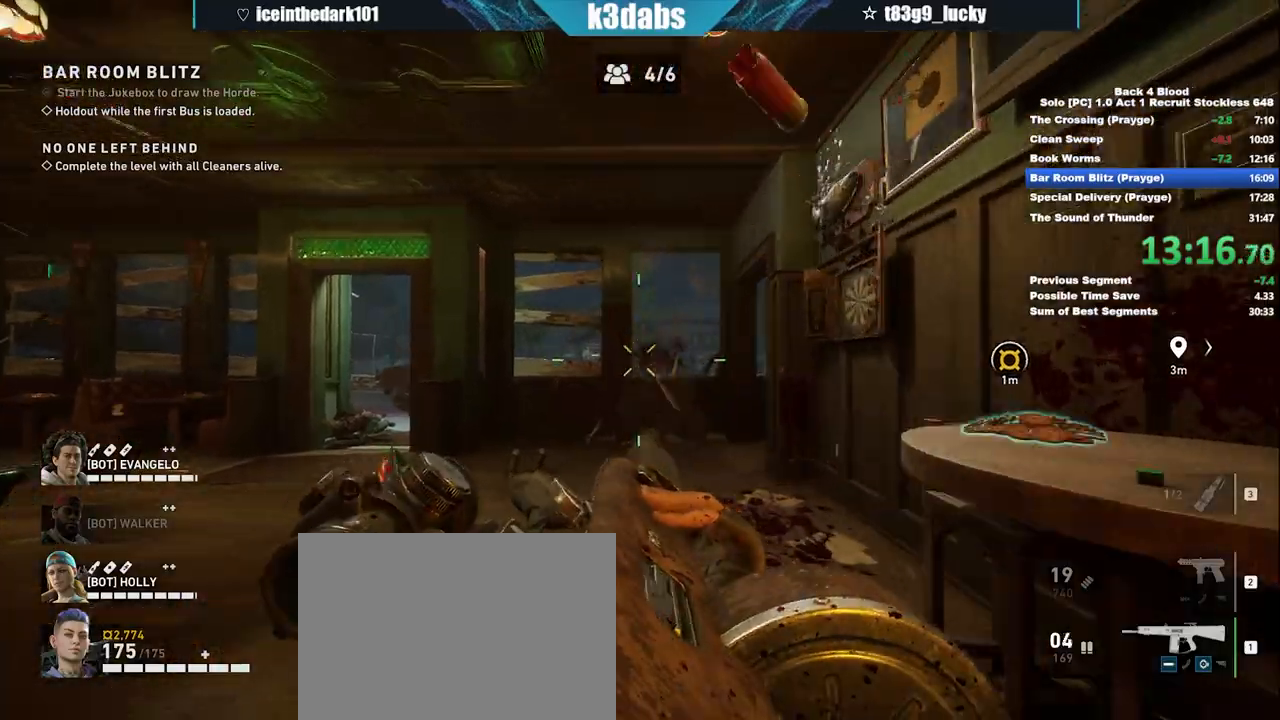
{"keys": ["a", "c"], "mouse": ["left"], "events": [[401, "mouse_left", "down"], [434, "w", "up"]]}
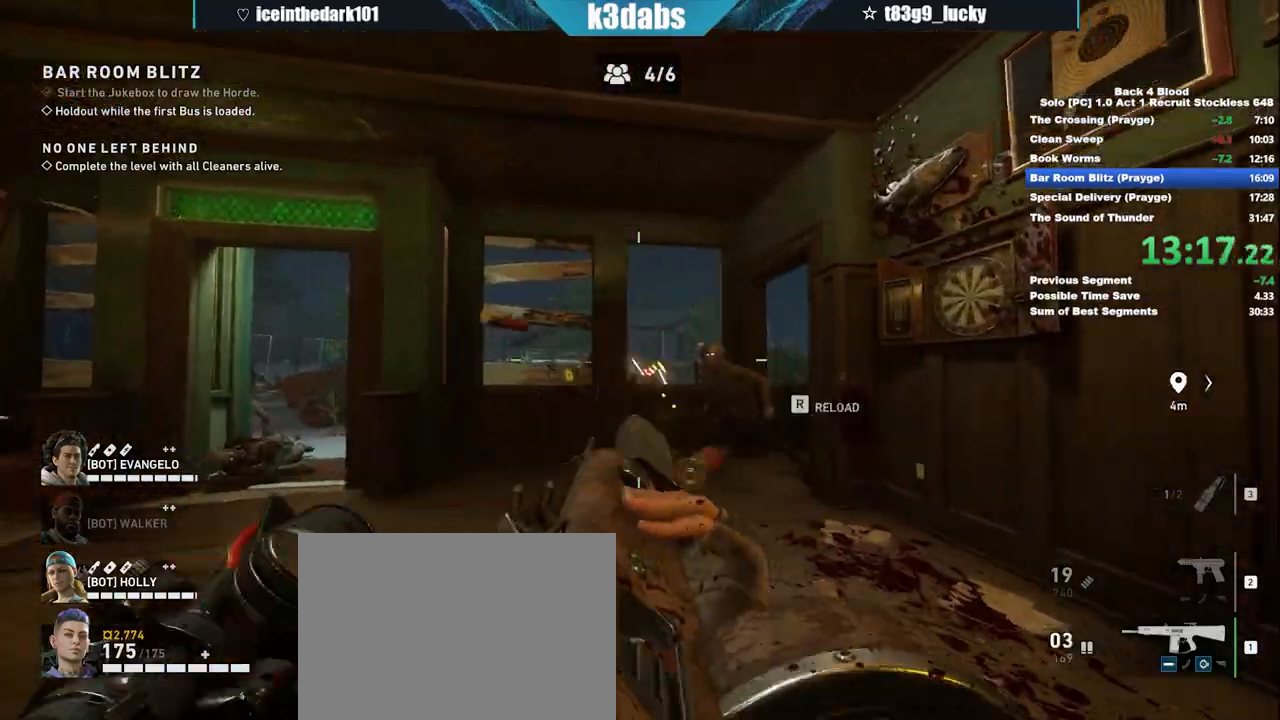
{"keys": ["c", "s"], "mouse": [], "events": [[33, "a", "up"], [33, "mouse_left", "up"], [233, "mouse_left", "down"], [367, "mouse_left", "up"], [367, "s", "down"]]}
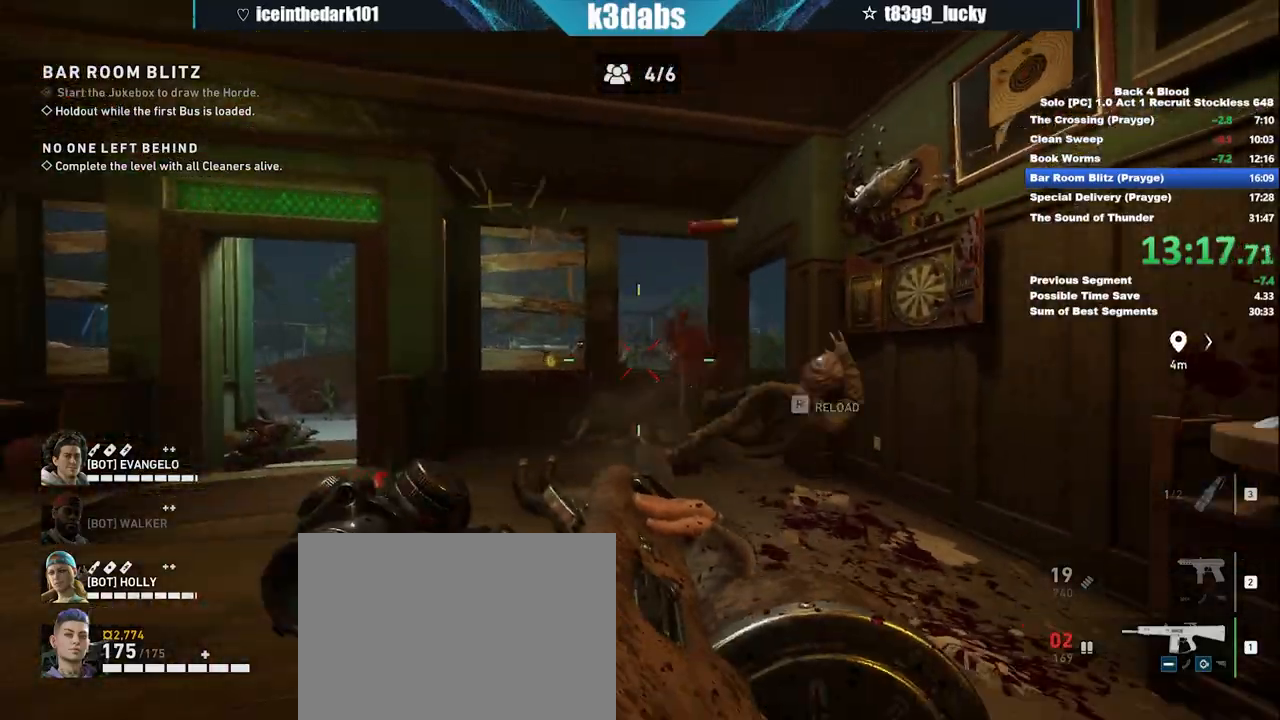
{"keys": ["c"], "mouse": [], "events": [[134, "s", "up"]]}
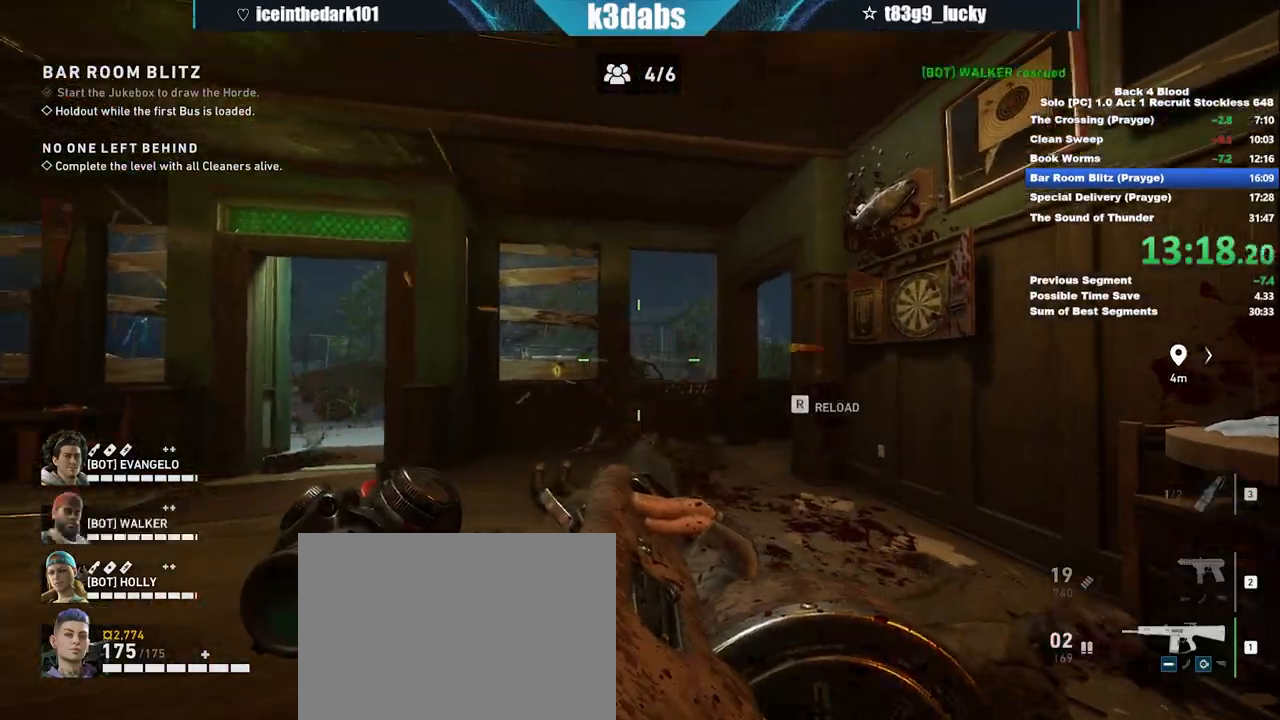
{"keys": ["c"], "mouse": [], "events": [[33, "mouse_left", "down"], [100, "mouse_left", "up"], [167, "s", "down"], [267, "s", "up"]]}
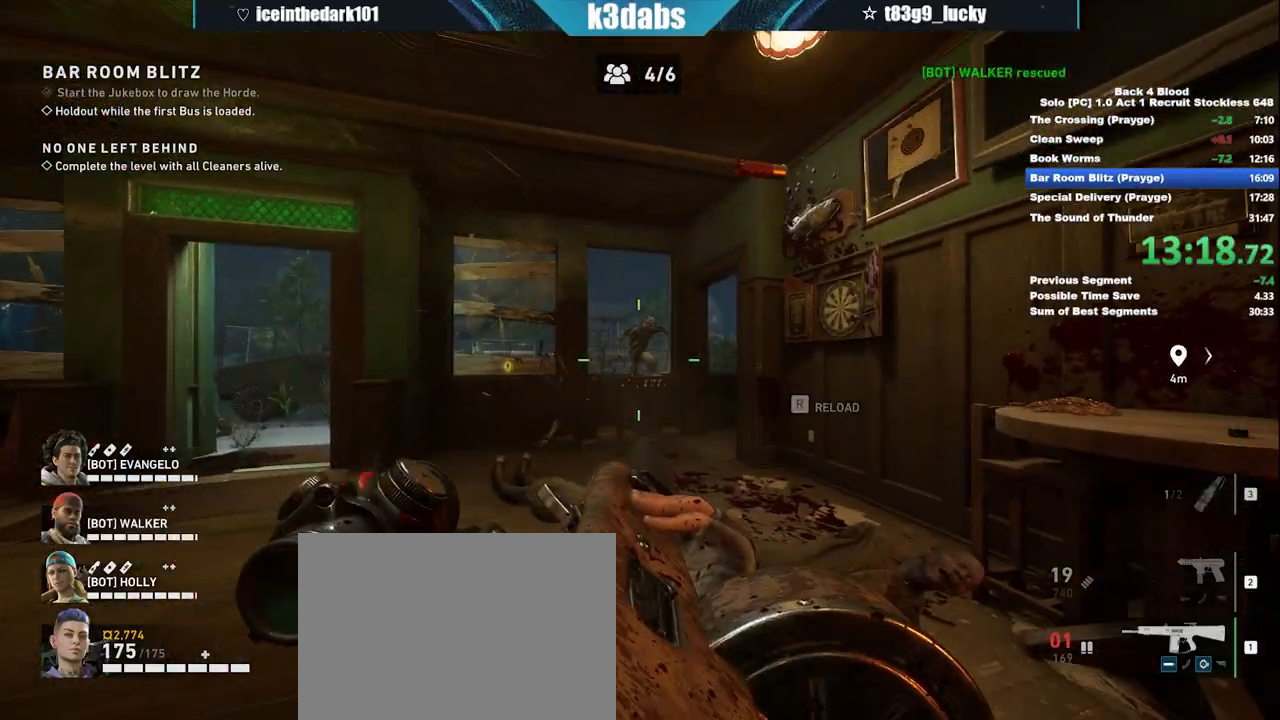
{"keys": ["c"], "mouse": [], "events": [[100, "w", "down"], [167, "mouse_left", "down"], [267, "mouse_left", "up"], [267, "w", "up"]]}
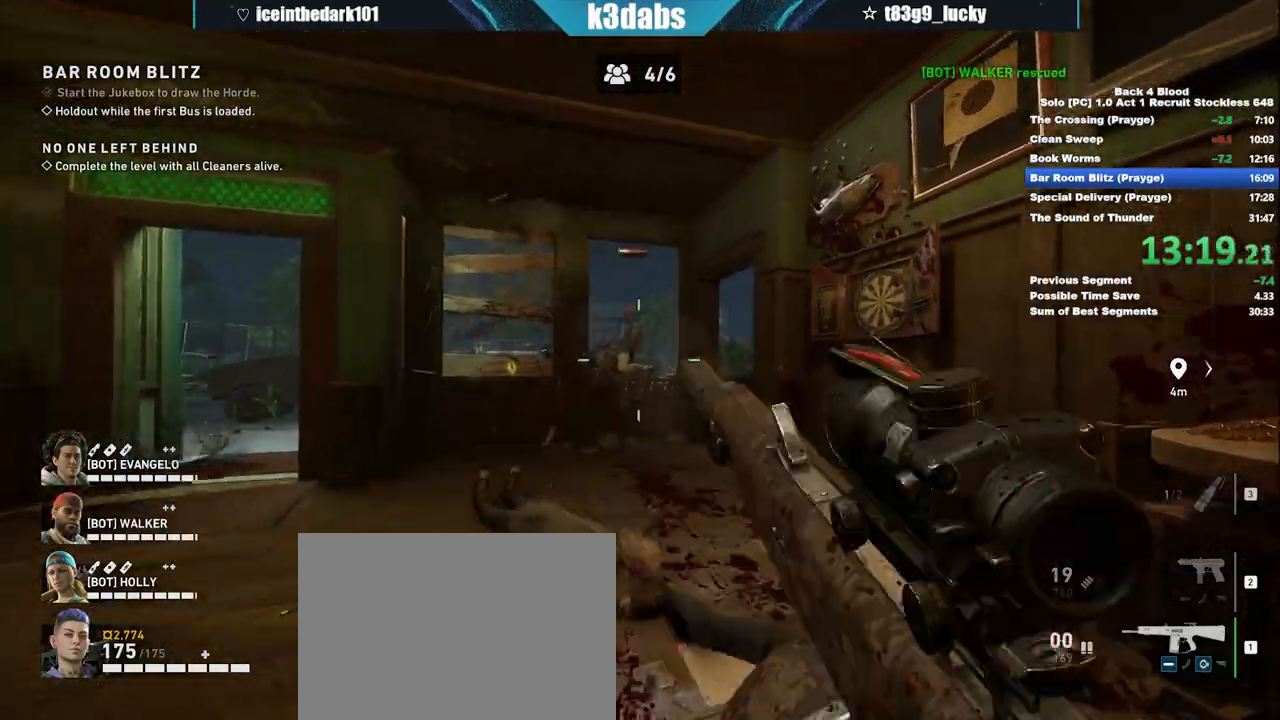
{"keys": ["c"], "mouse": [], "events": [[133, "mouse_left", "down"], [300, "mouse_left", "up"]]}
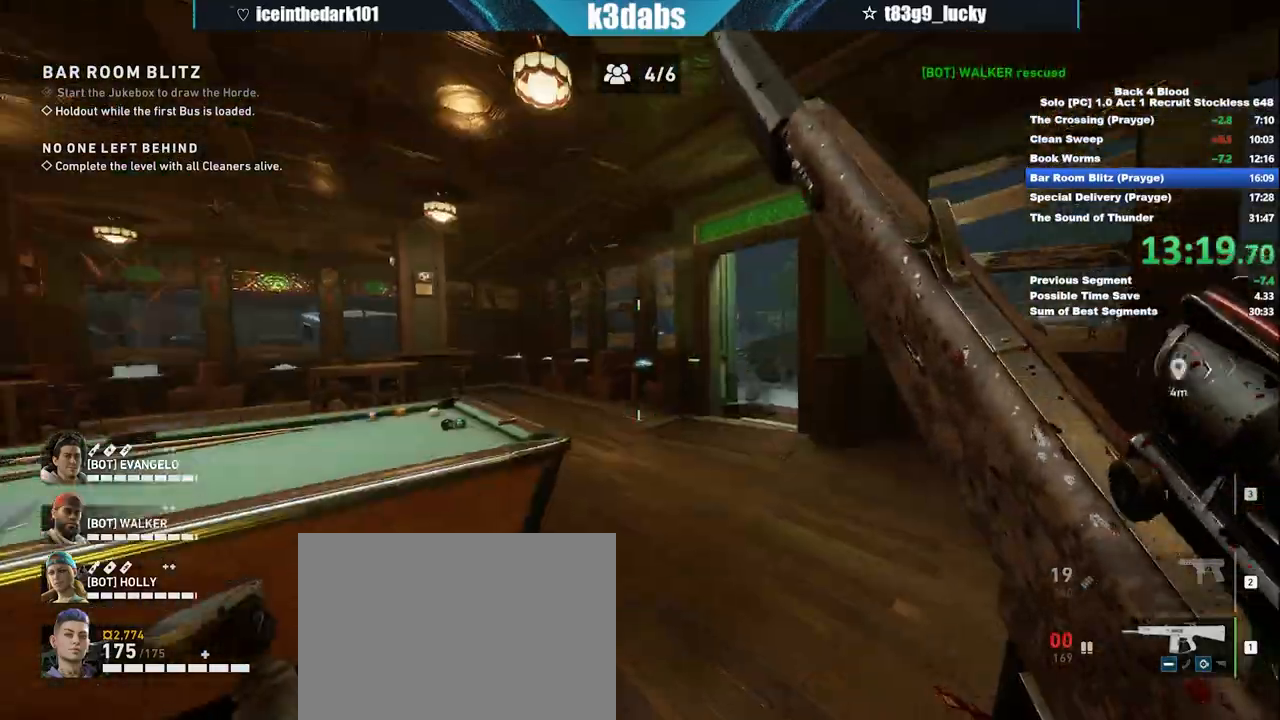
{"keys": ["c", "w"], "mouse": [], "events": [[67, "s", "down"], [200, "s", "up"], [401, "w", "down"]]}
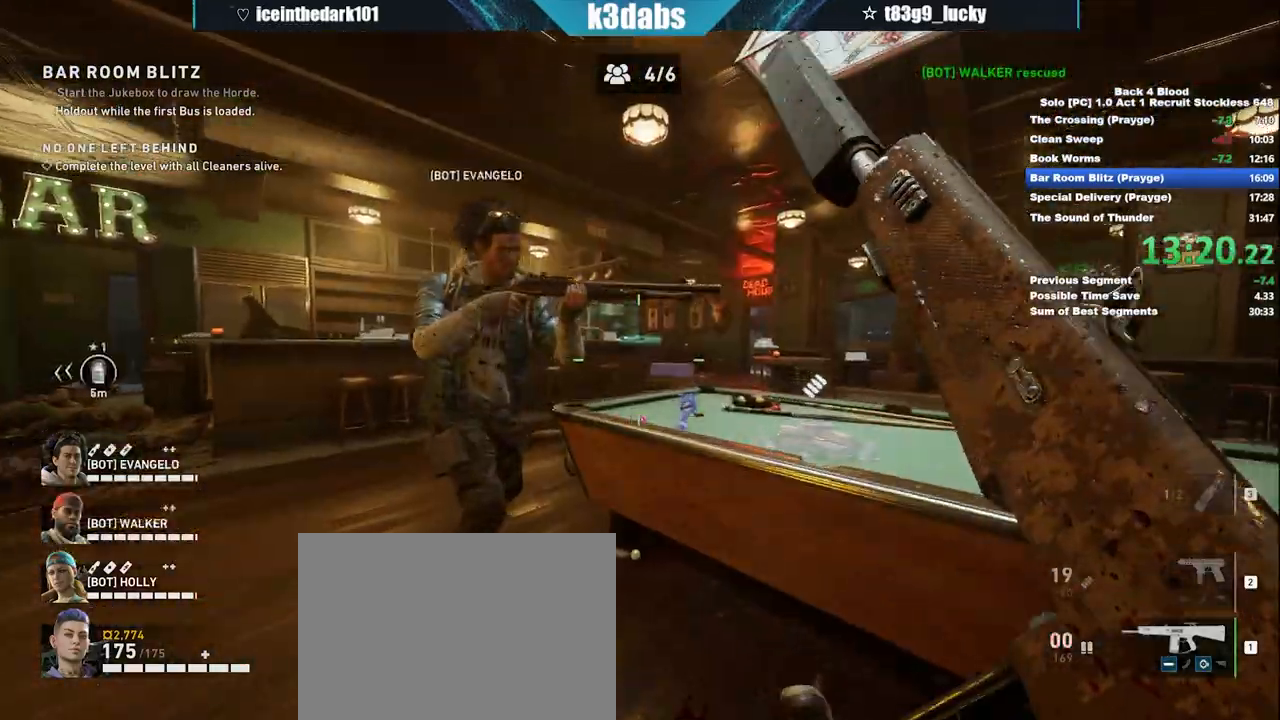
{"keys": ["c", "w"], "mouse": []}
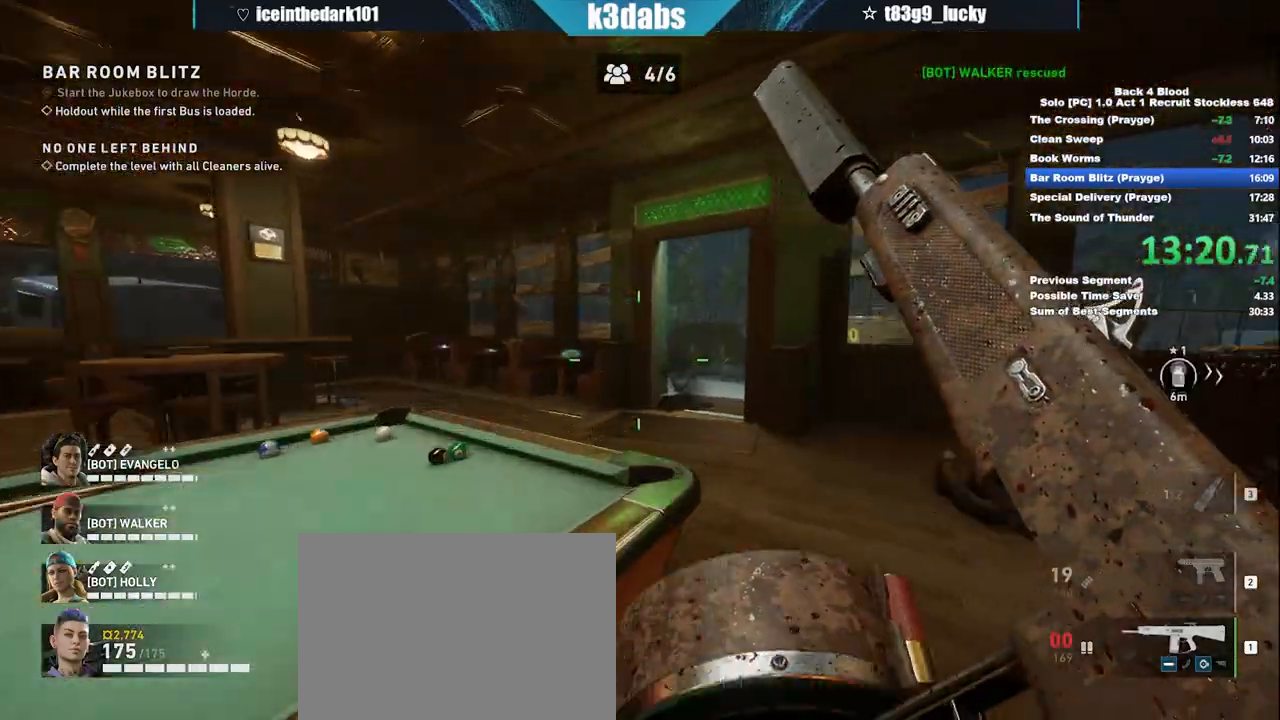
{"keys": ["c"], "mouse": [], "events": [[67, "w", "up"]]}
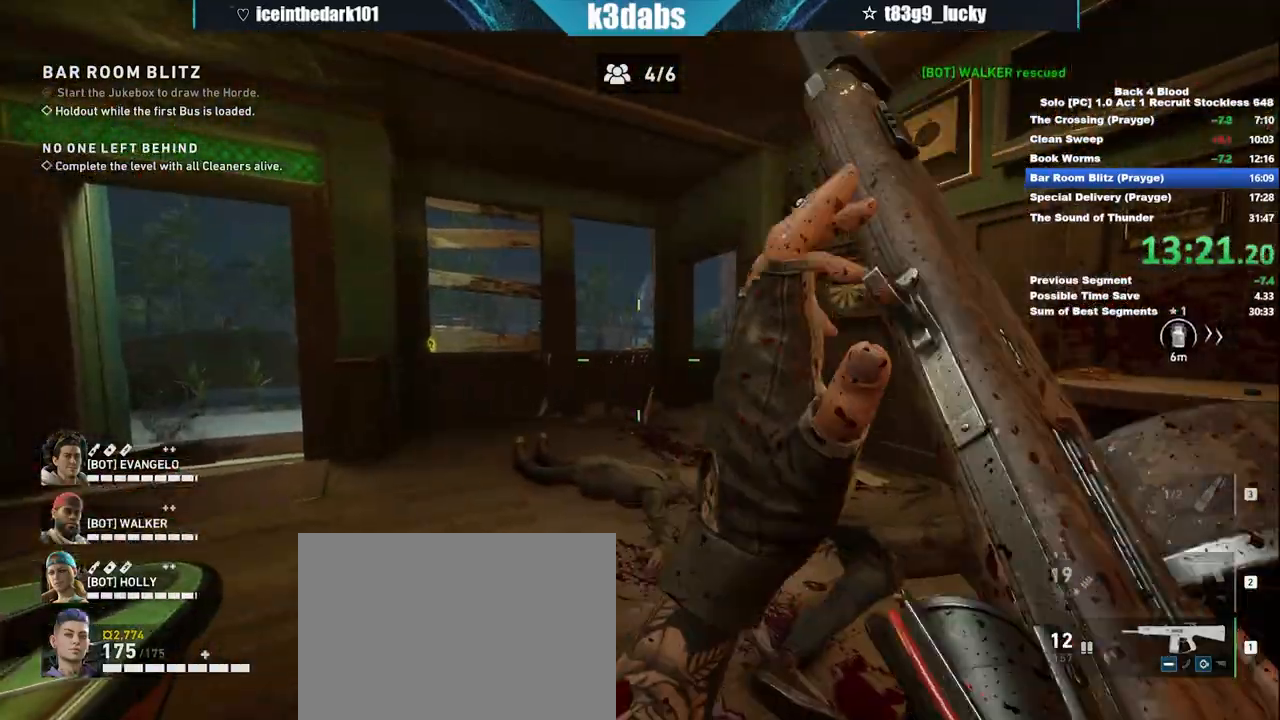
{"keys": ["c"], "mouse": [], "events": [[200, "a", "down"], [300, "a", "up"]]}
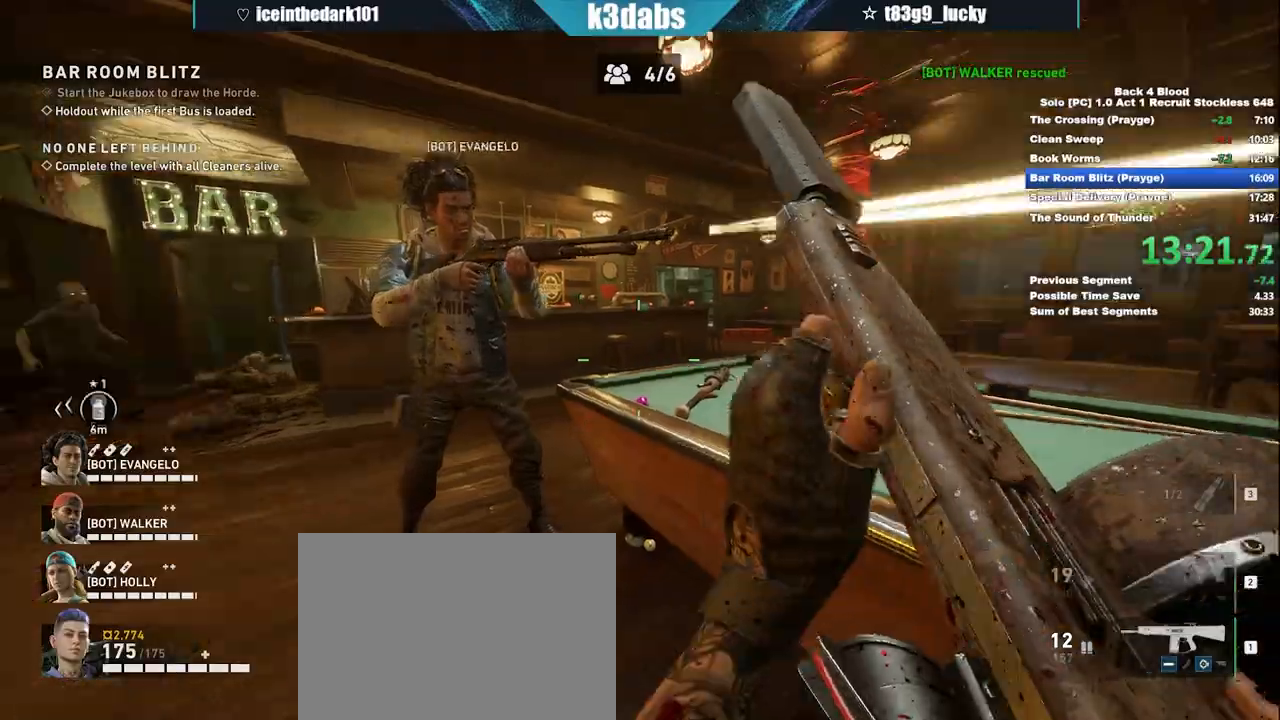
{"keys": ["a", "c", "w"], "mouse": [], "events": [[301, "w", "down"], [434, "a", "down"]]}
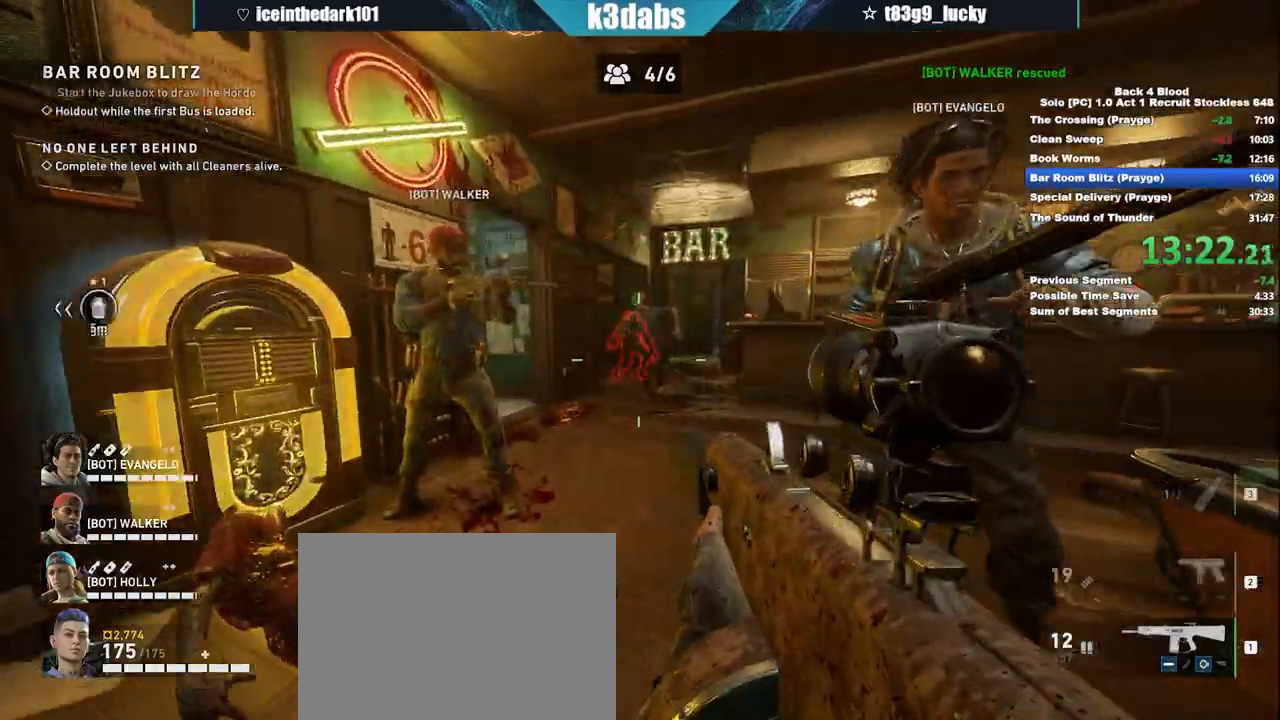
{"keys": ["c", "w"], "mouse": [], "events": [[233, "mouse_left", "down"], [300, "mouse_left", "up"], [467, "a", "up"]]}
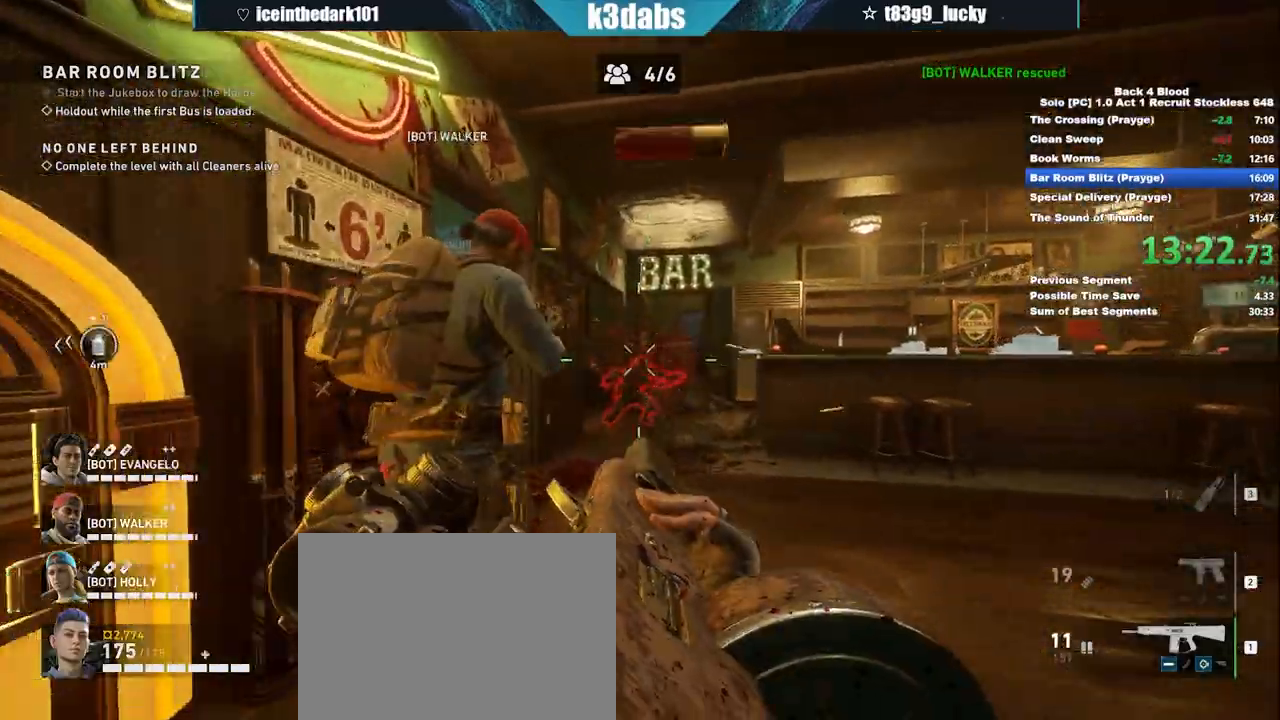
{"keys": ["c"], "mouse": [], "events": [[34, "mouse_left", "down"], [134, "mouse_left", "up"], [234, "mouse_left", "down"], [334, "mouse_left", "up"], [434, "w", "up"]]}
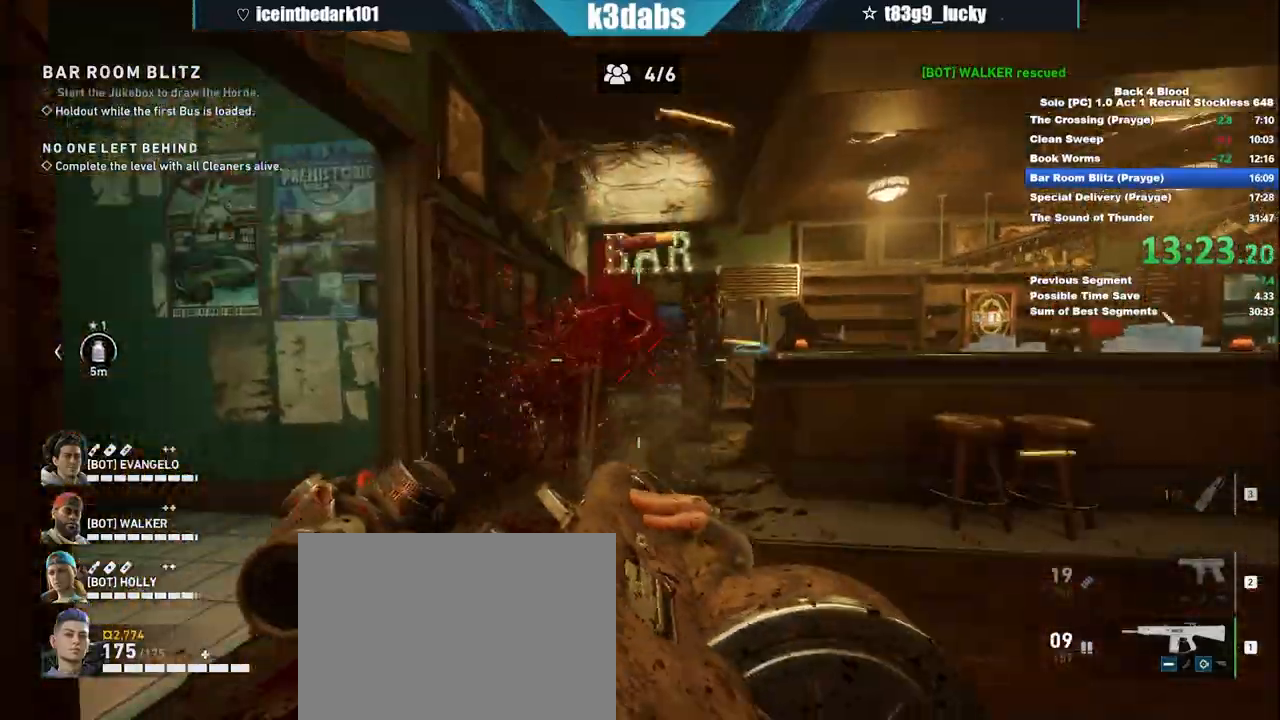
{"keys": ["c"], "mouse": [], "events": [[134, "s", "down"], [434, "s", "up"]]}
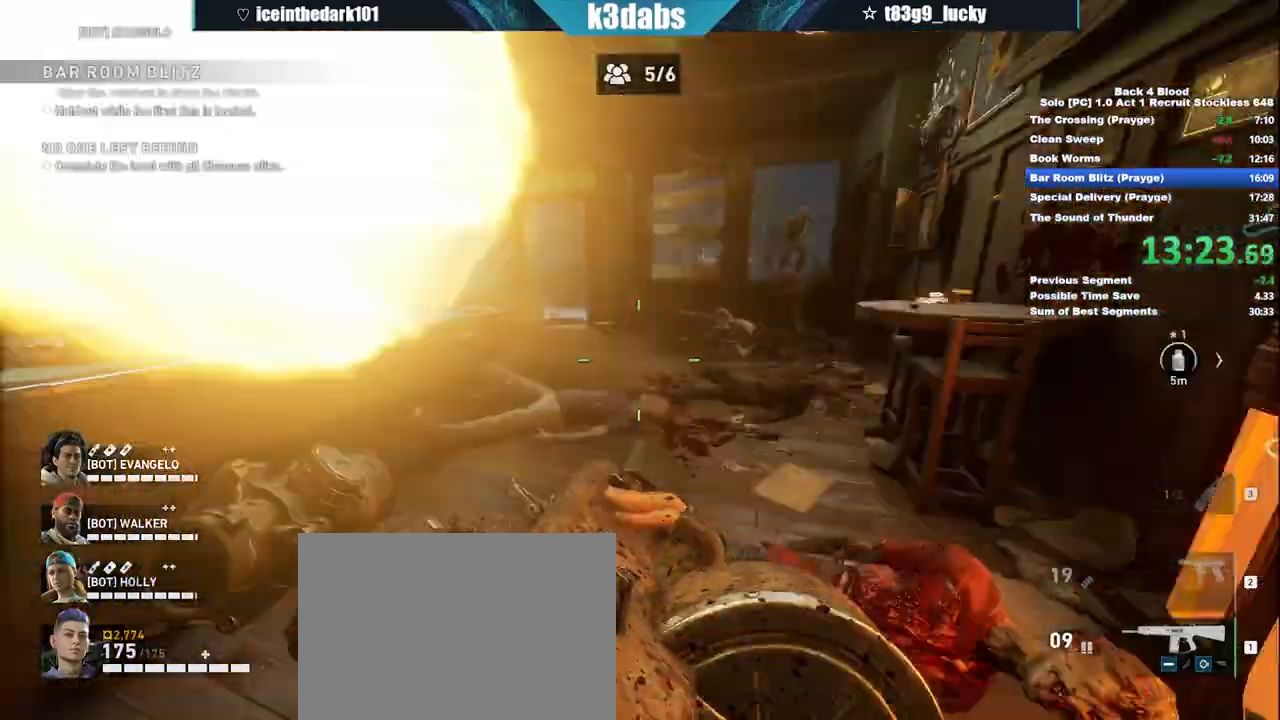
{"keys": ["c", "w"], "mouse": [], "events": [[100, "w", "down"]]}
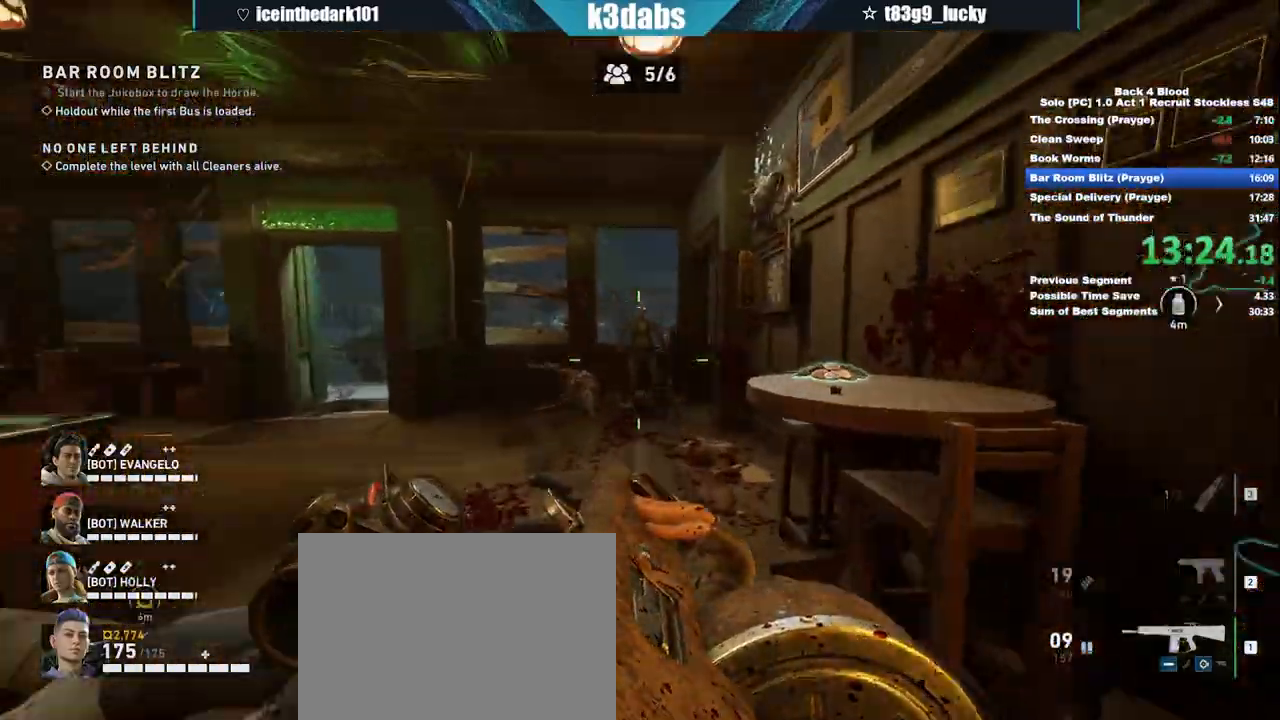
{"keys": ["c"], "mouse": [], "events": [[34, "mouse_left", "down"], [134, "mouse_left", "up"], [367, "w", "up"]]}
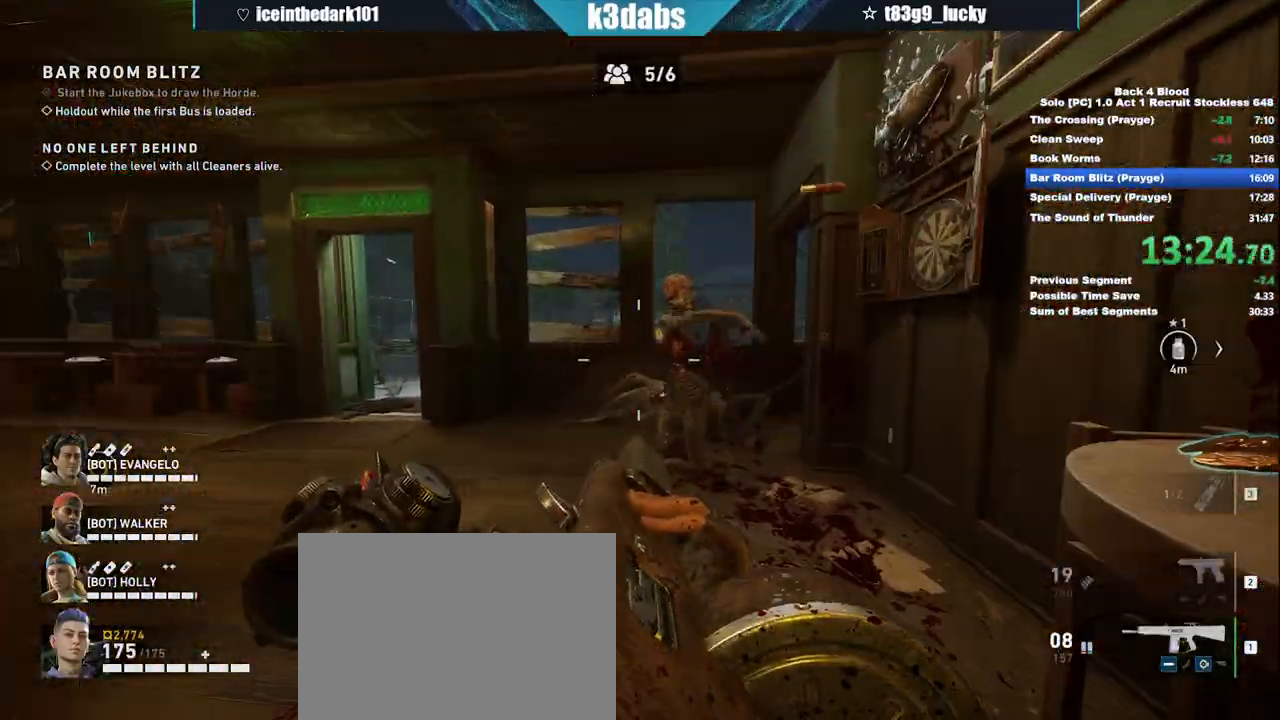
{"keys": [], "mouse": [], "events": [[467, "c", "up"]]}
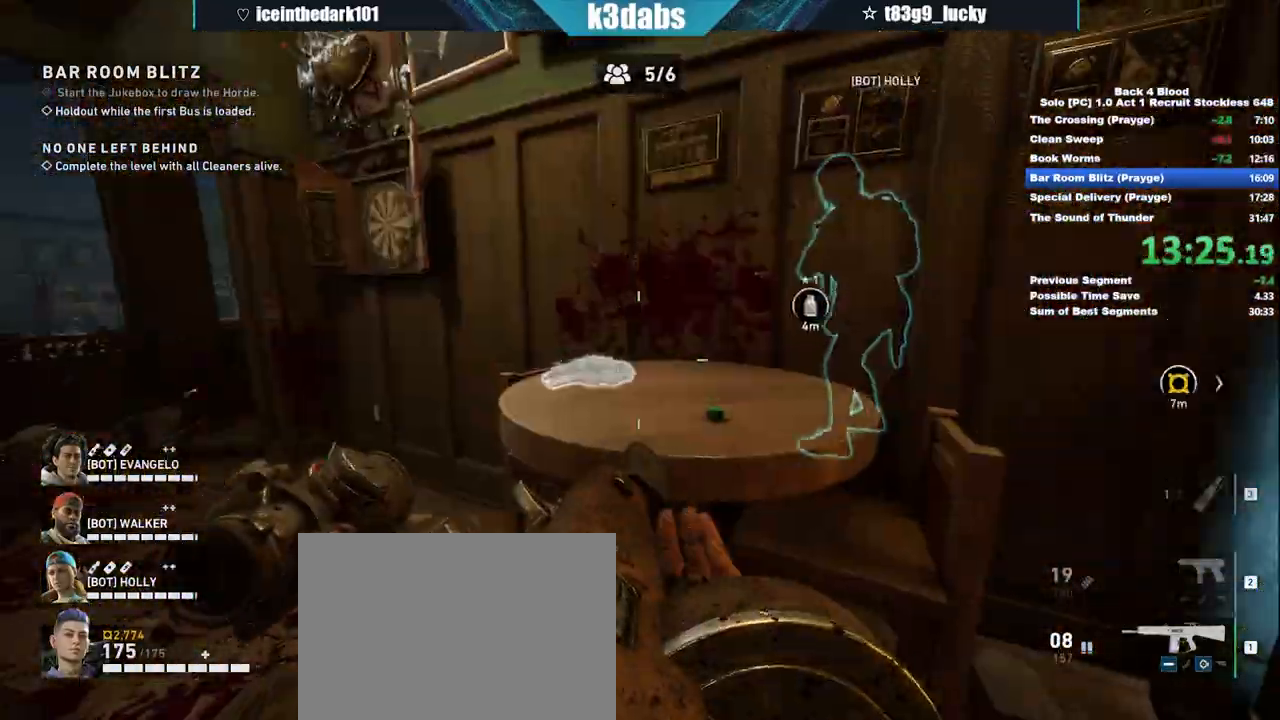
{"keys": ["c"], "mouse": [], "events": [[201, "e", "down"], [301, "e", "up"], [501, "c", "down"]]}
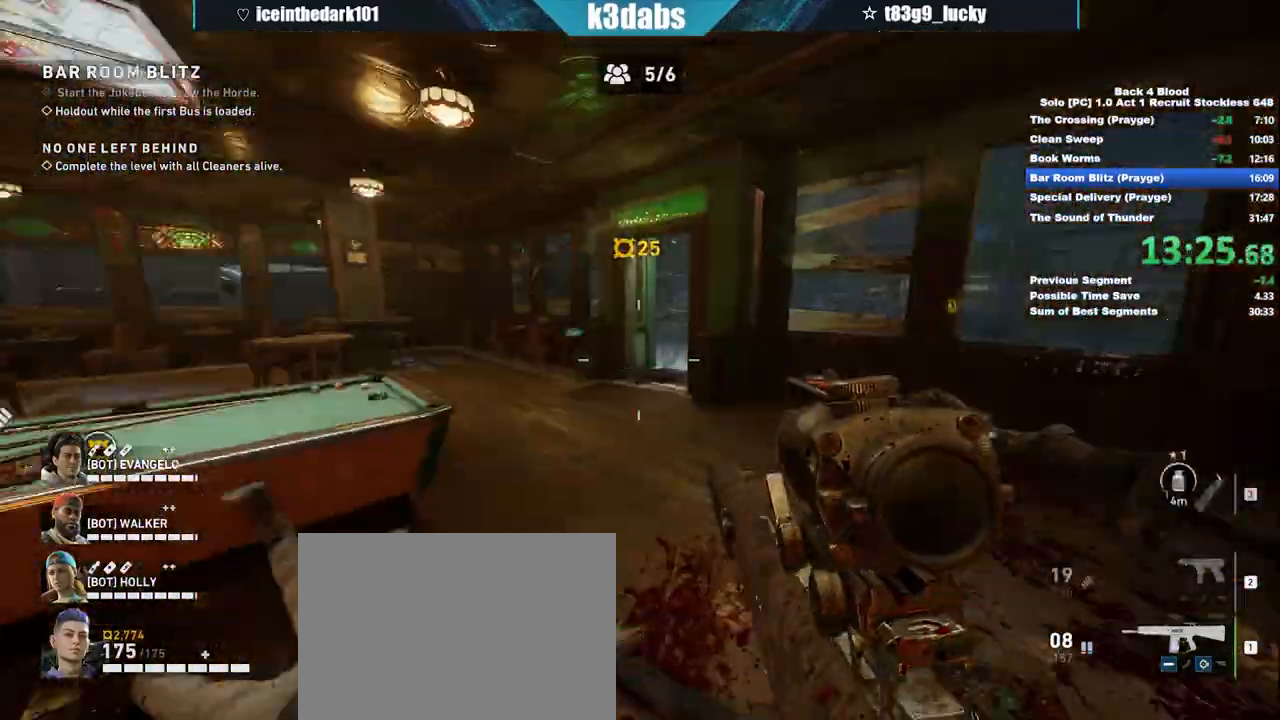
{"keys": ["w"], "mouse": [], "events": [[100, "w", "down"], [133, "a", "down"], [167, "a", "up"], [233, "a", "down"], [300, "a", "up"], [367, "c", "up"]]}
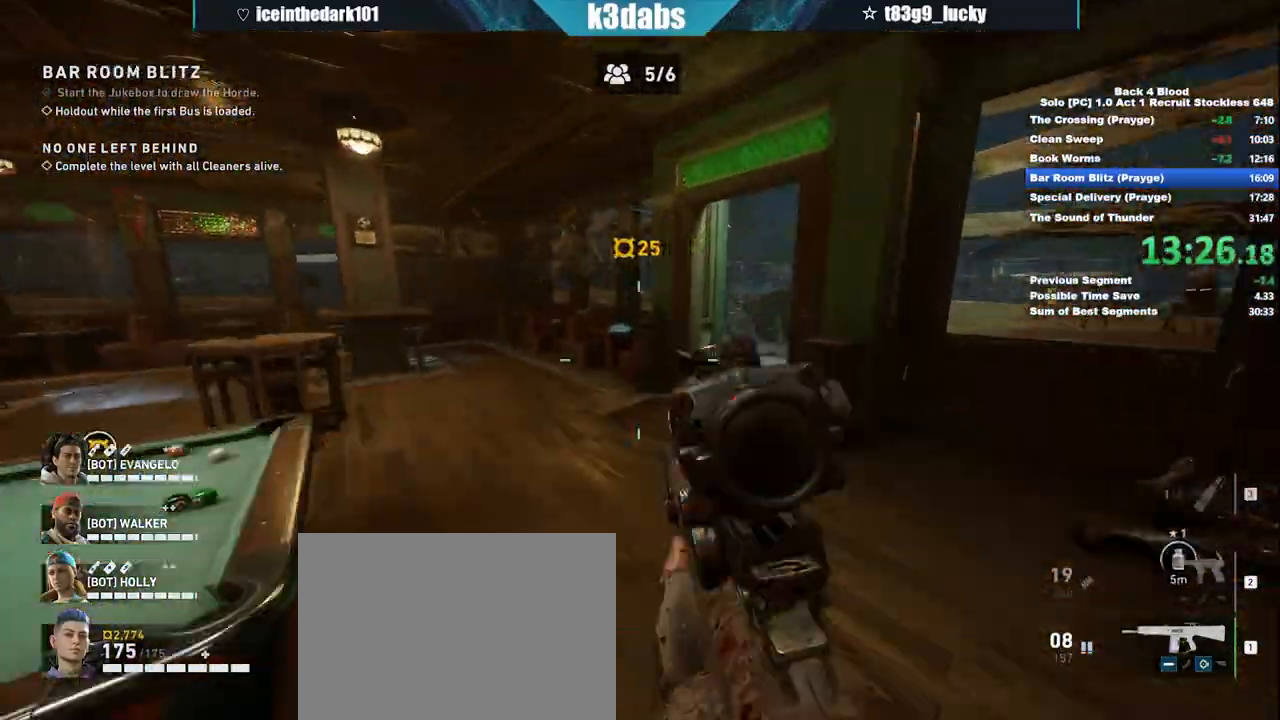
{"keys": ["w"], "mouse": [], "events": []}
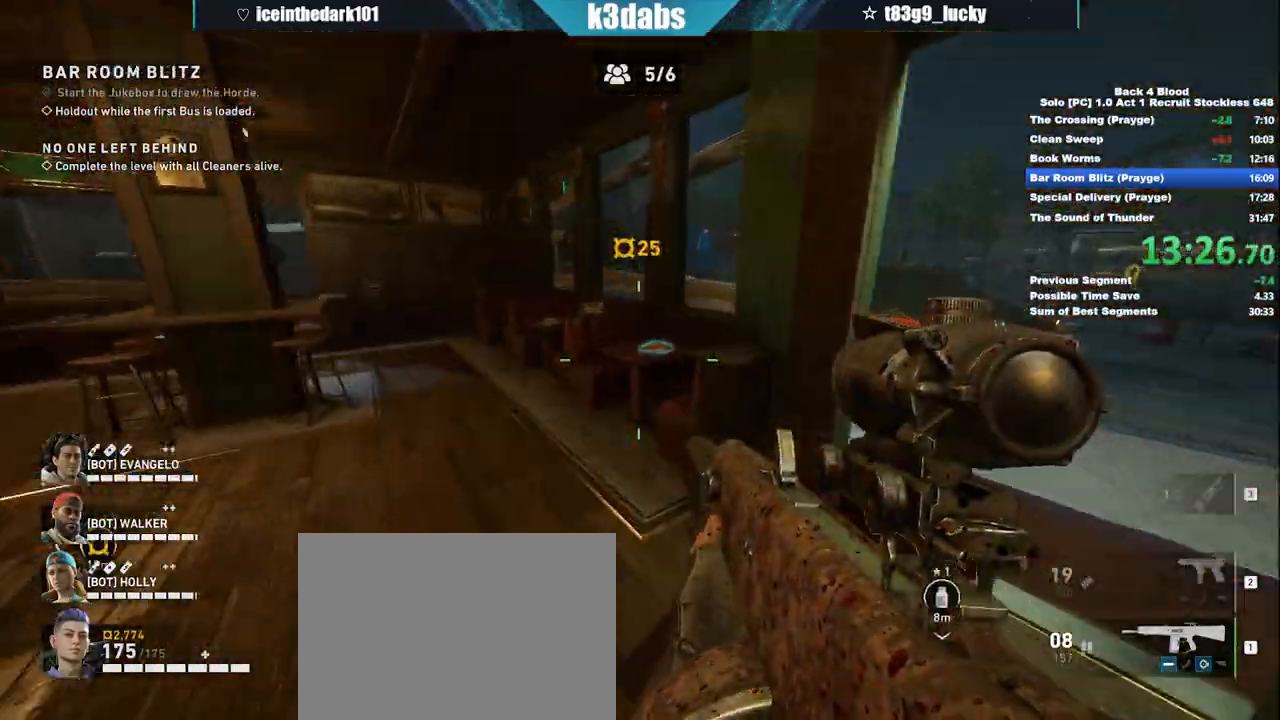
{"keys": ["a", "w"], "mouse": [], "events": [[100, "e", "down"], [200, "a", "down"], [267, "e", "up"]]}